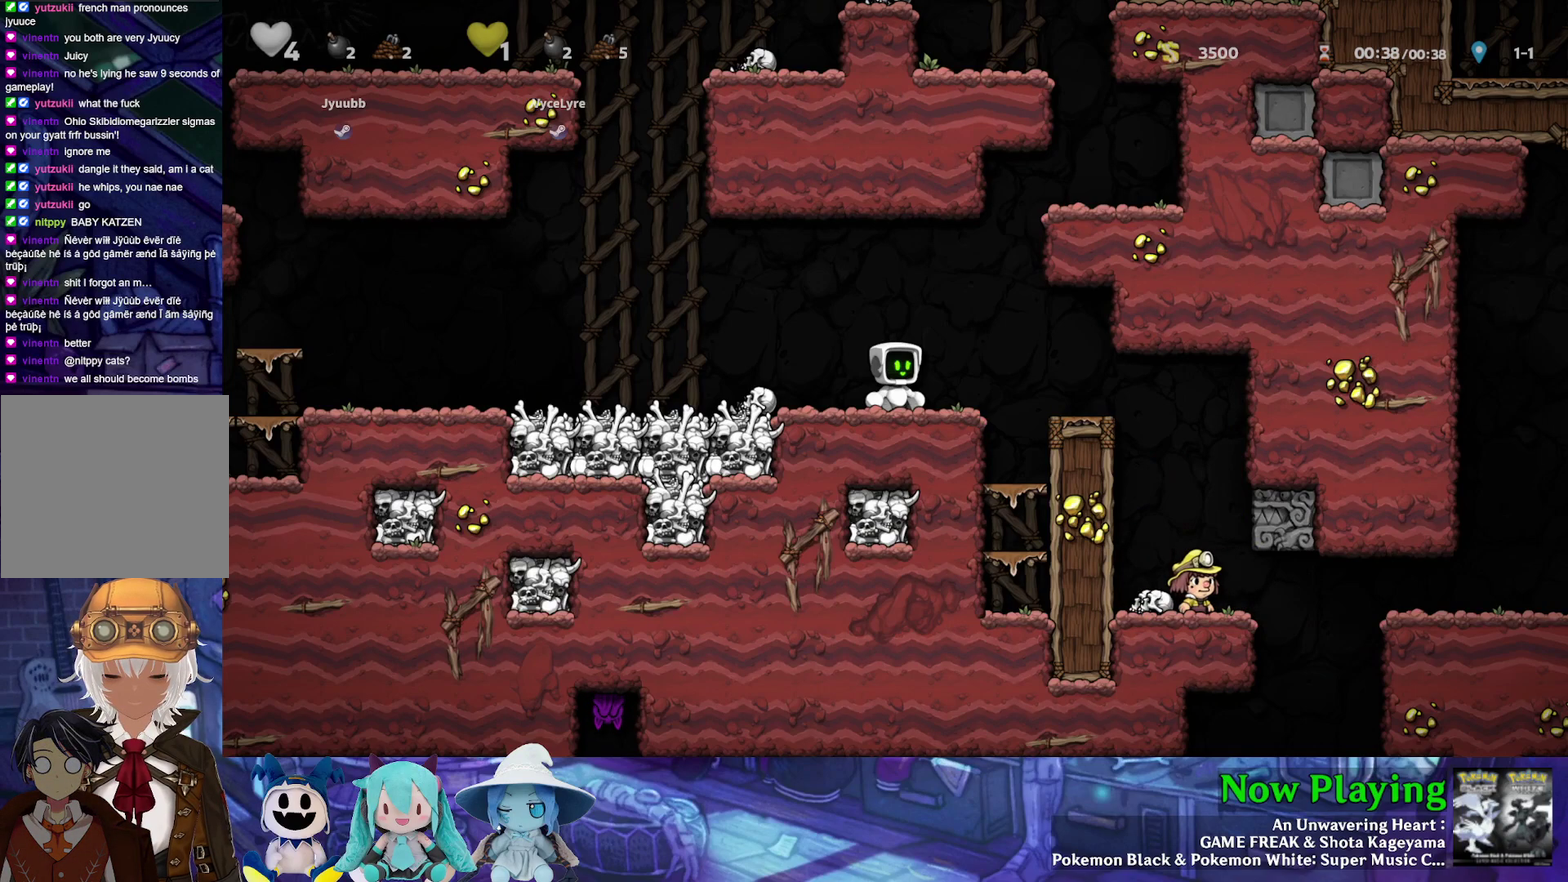
Gameplay with a controller (Nintendo layout); each line is a JSON object with the inputs held at the frame after it (dt_ms = milliseconds from this image to that frame). "events" lists button and stick changes between this image and that frame as [ms after this image, input, new state], when the widget could be followed in between. Not read: L3 R3.
{"dt_ms": 500, "buttons": ["Y", "DPAD_RIGHT"], "left_stick": "center", "right_stick": "center", "events": [[450, "DPAD_RIGHT", "down"], [483, "Y", "down"]]}
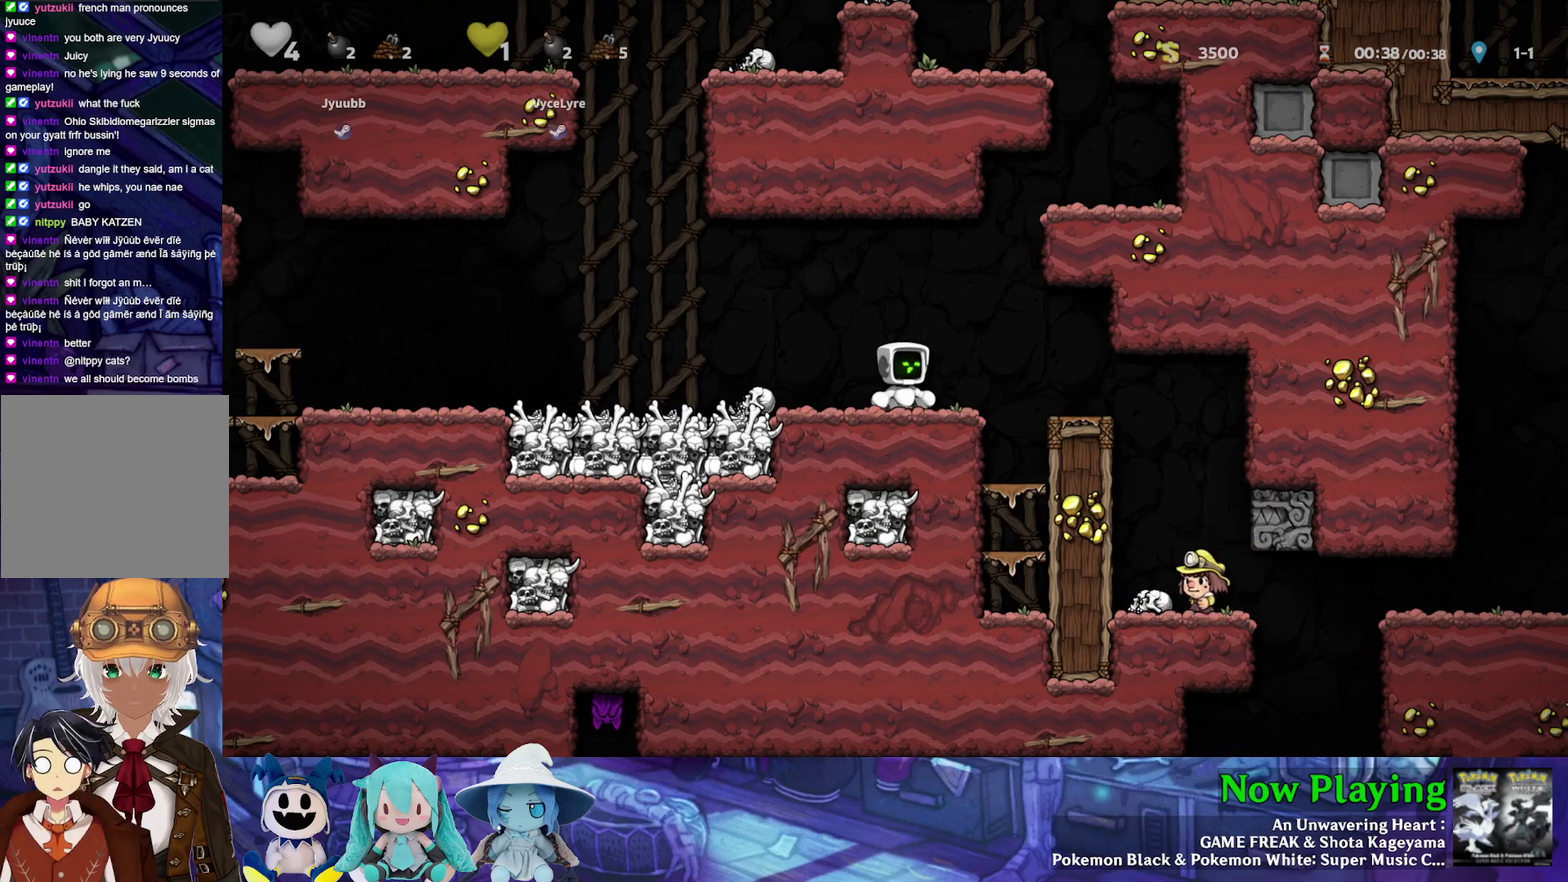
{"dt_ms": 500, "buttons": [], "left_stick": "center", "right_stick": "center", "events": [[317, "Y", "up"], [383, "DPAD_RIGHT", "up"]]}
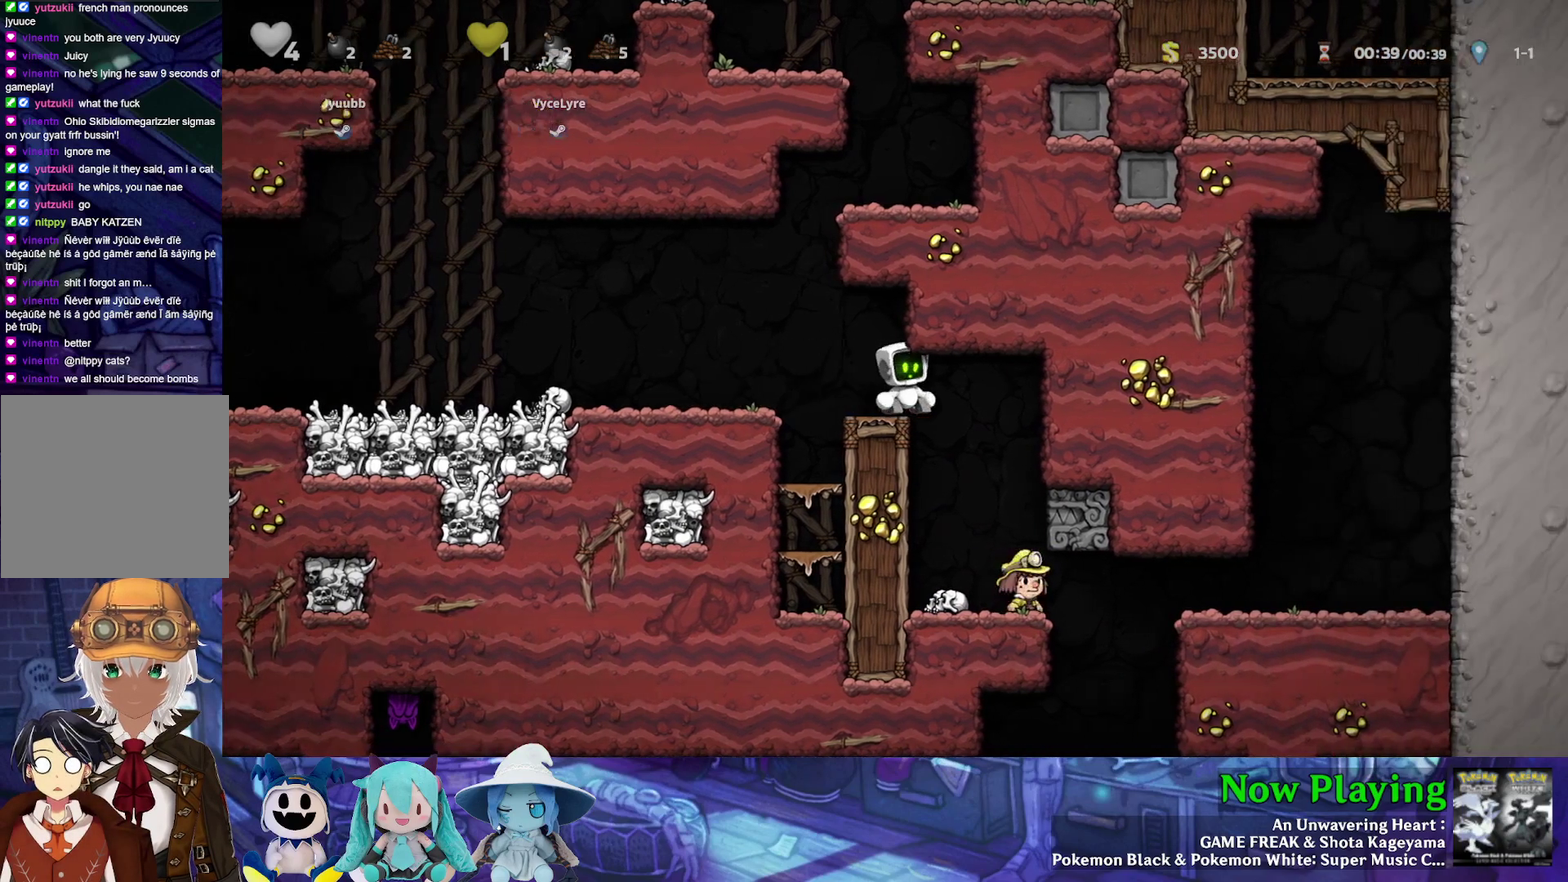
{"dt_ms": 500, "buttons": [], "left_stick": "center", "right_stick": "center", "events": []}
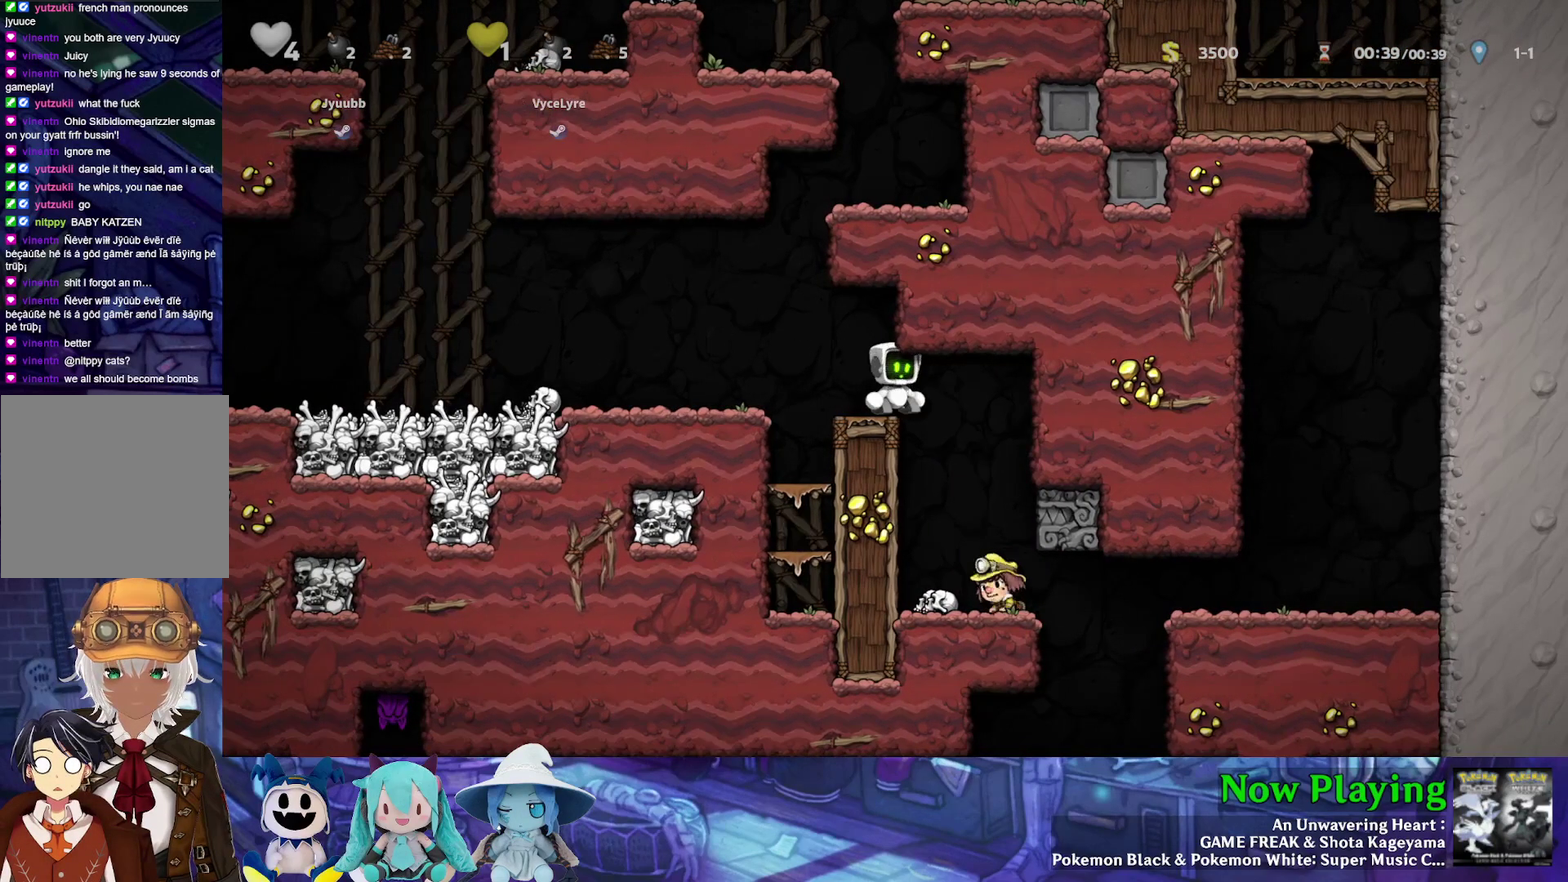
{"dt_ms": 300, "buttons": [], "left_stick": "center", "right_stick": "center", "events": [[150, "DPAD_RIGHT", "down"], [283, "DPAD_RIGHT", "up"]]}
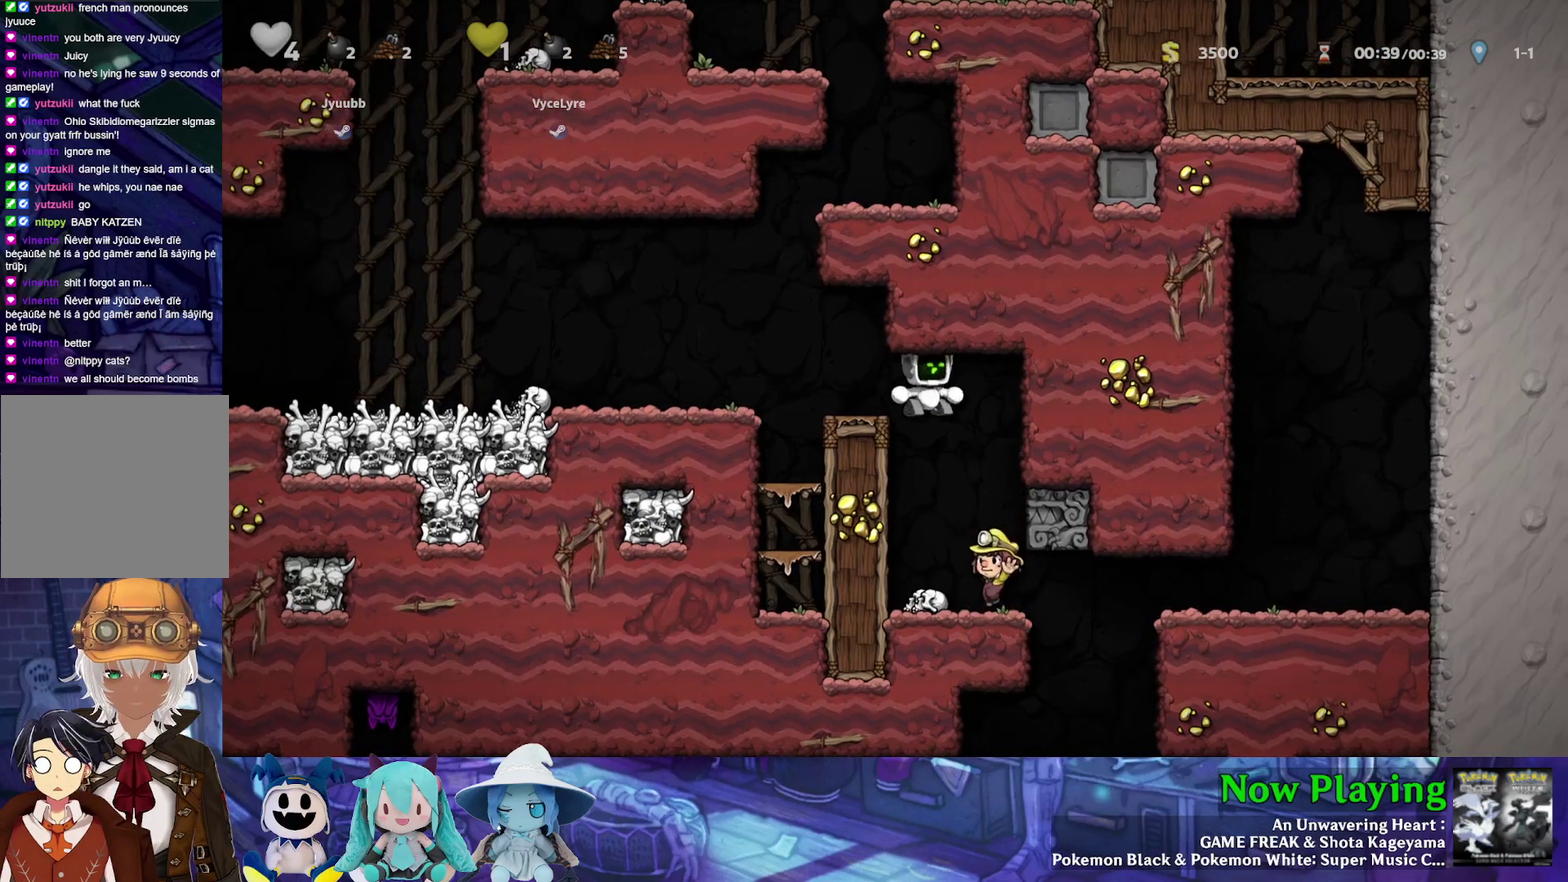
{"dt_ms": 700, "buttons": [], "left_stick": "center", "right_stick": "center", "events": []}
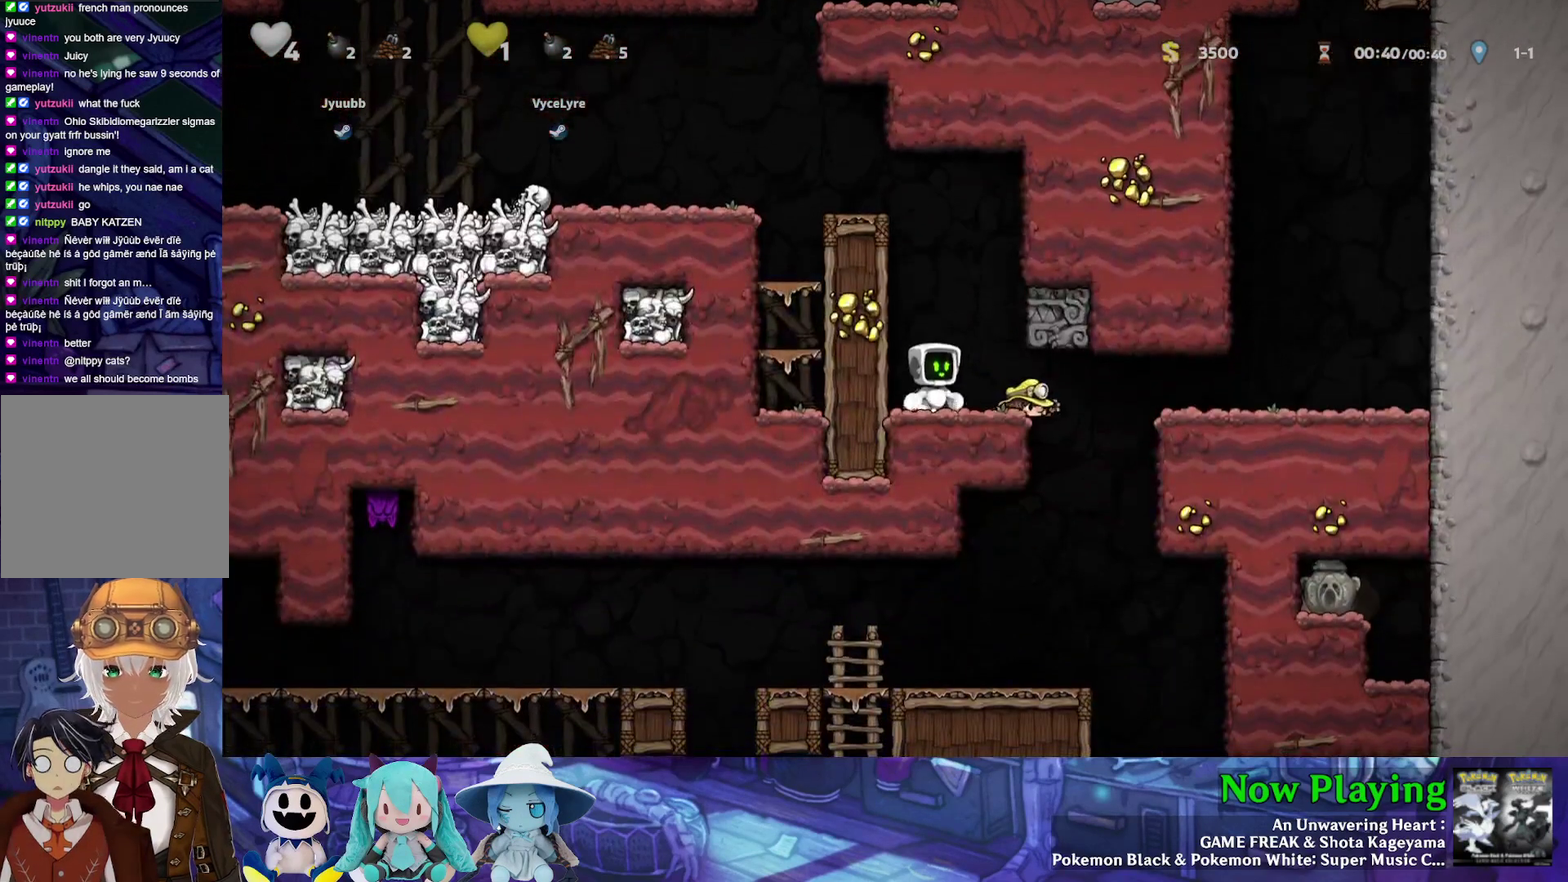
{"dt_ms": 500, "buttons": [], "left_stick": "center", "right_stick": "center", "events": []}
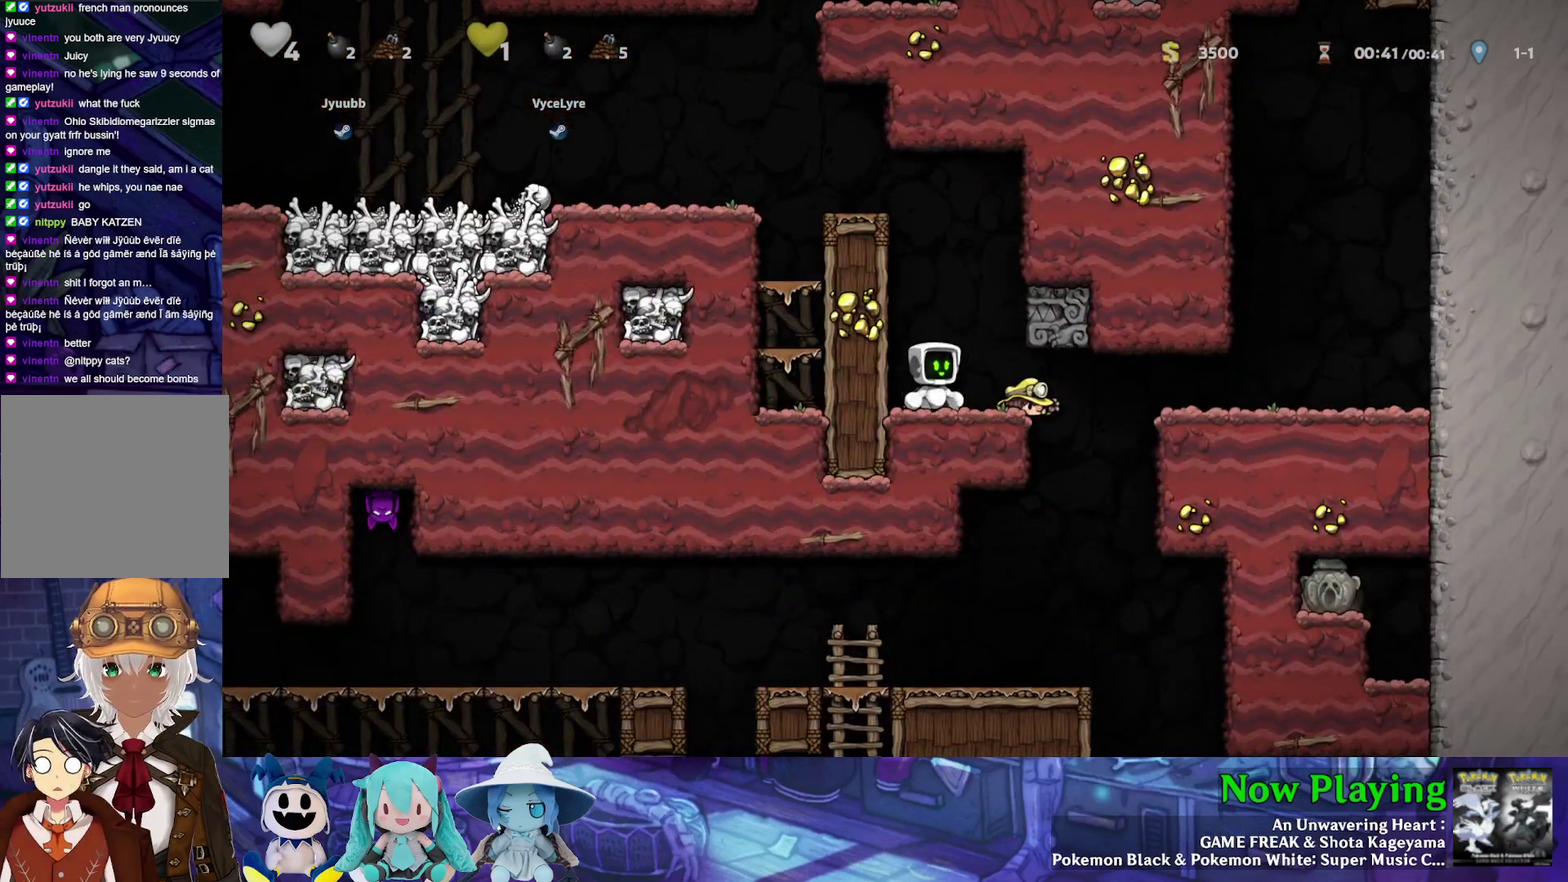
{"dt_ms": 500, "buttons": [], "left_stick": "center", "right_stick": "center", "events": []}
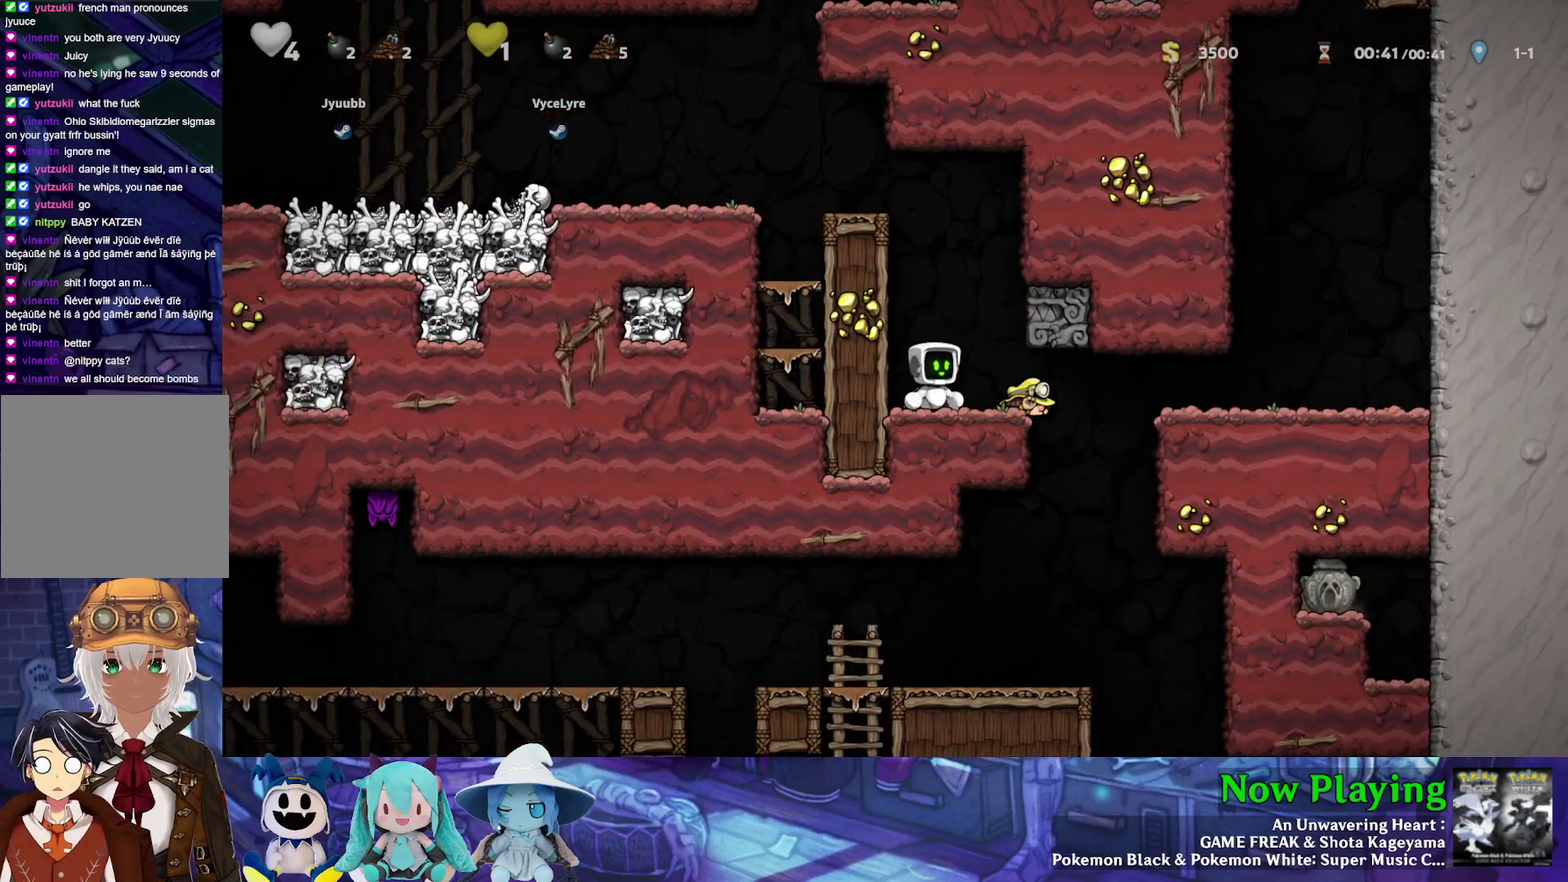
{"dt_ms": 500, "buttons": ["DPAD_RIGHT"], "left_stick": "center", "right_stick": "center", "events": [[433, "DPAD_RIGHT", "down"]]}
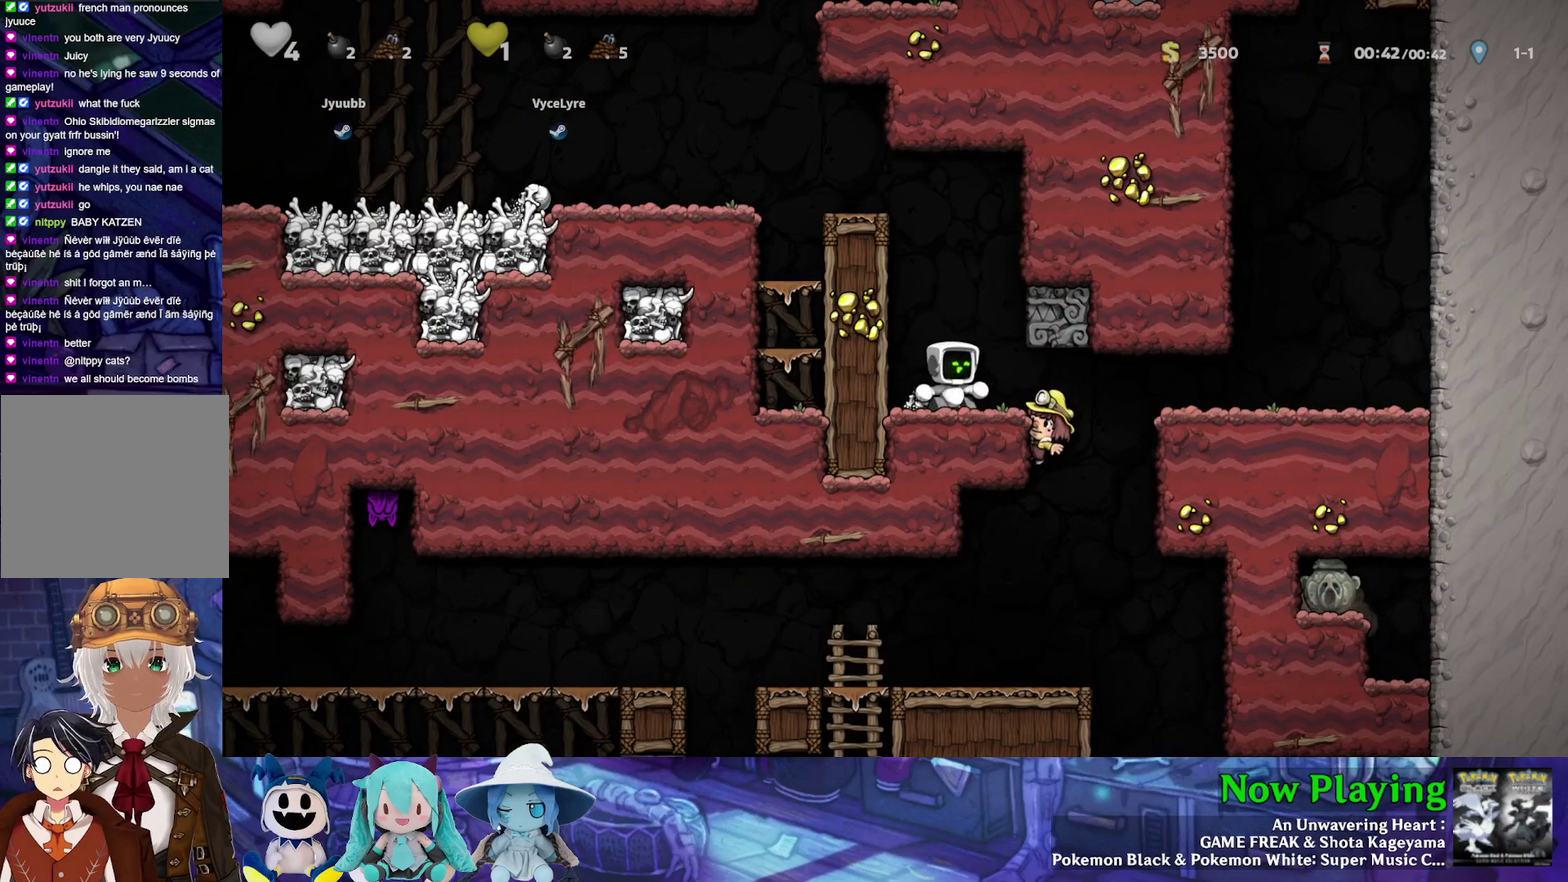
{"dt_ms": 500, "buttons": [], "left_stick": "center", "right_stick": "center", "events": [[100, "DPAD_RIGHT", "up"]]}